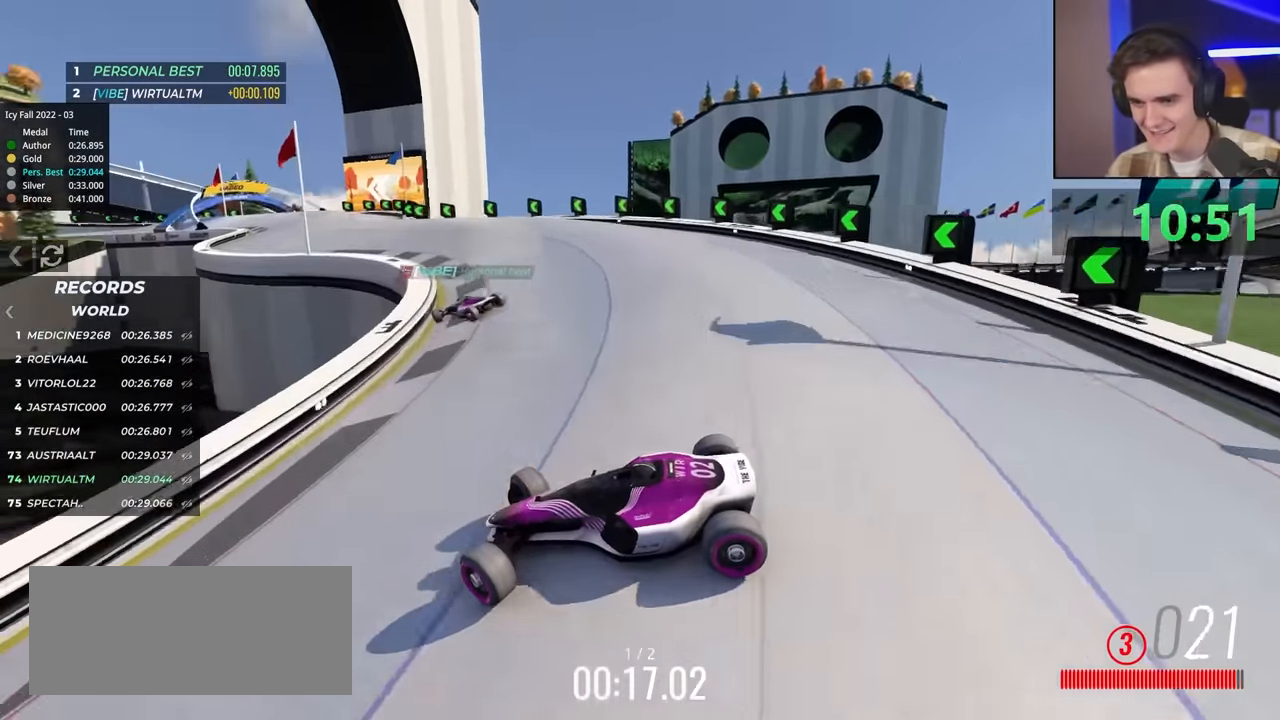
Gameplay with keyboard; each line is a JSON object with the keys held at the frame after it. "events" lists presses ("down") and releases ("up") of "brake", "down", "left", "right" and "up" between this image and that frame as [ms after this image, input, new state], when the widget could be followed in between. No other keys are recorded. Mouse input is not recorded. Key names are as the overlay labels them; some are game actions (e.g. jump) rather than physical keys.
{"keys": ["right", "up"], "events": [[17, "up", "up"], [250, "up", "down"]]}
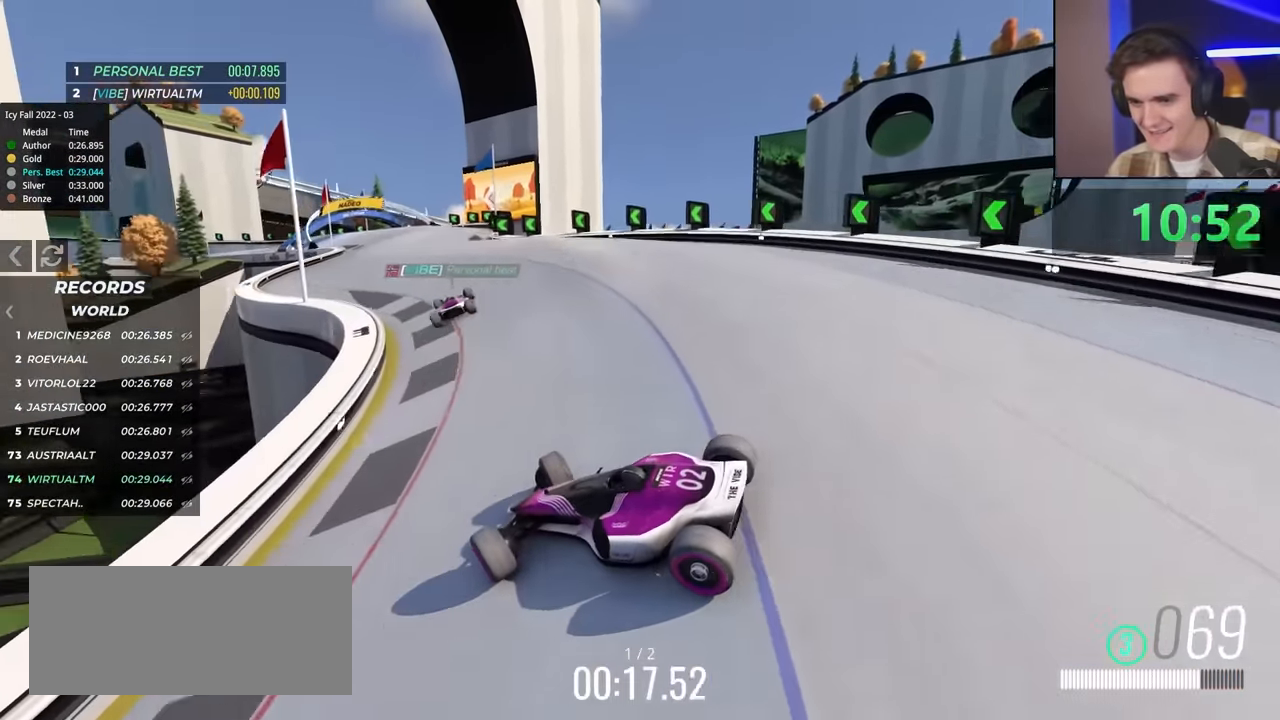
{"keys": ["up"], "events": [[417, "right", "up"]]}
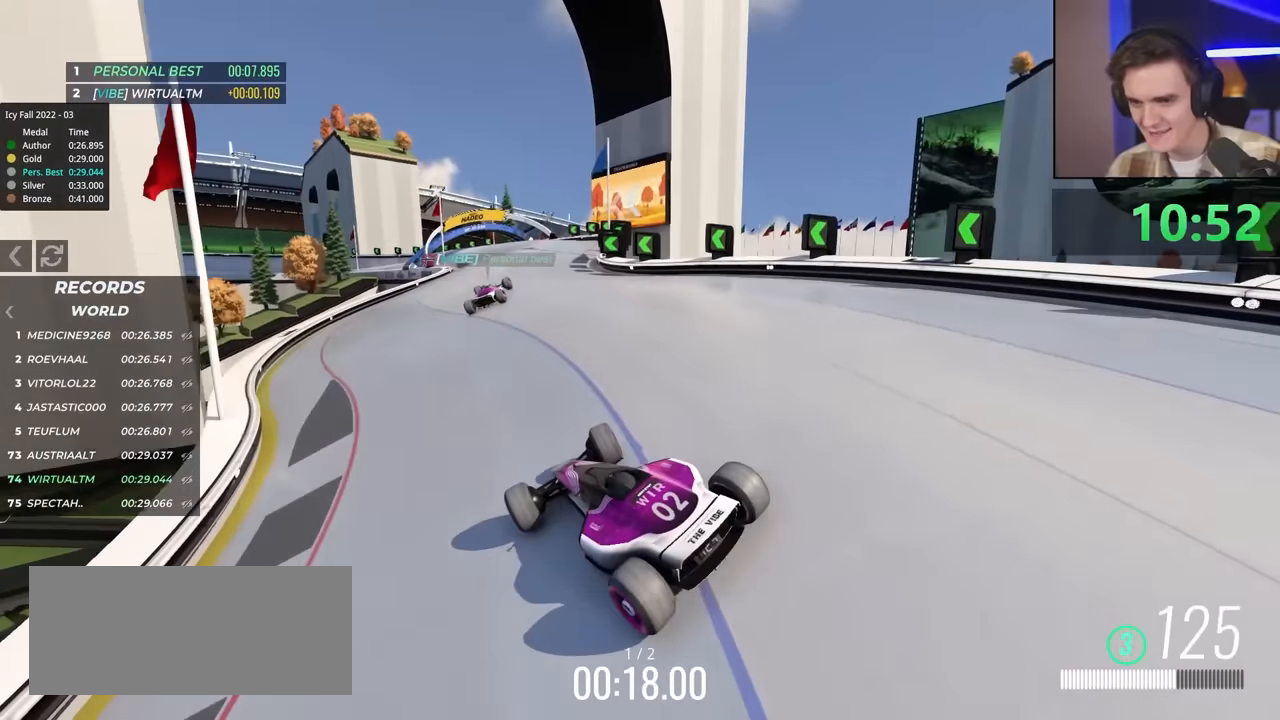
{"keys": ["right", "up"], "events": [[17, "left", "down"], [150, "left", "up"], [484, "right", "down"]]}
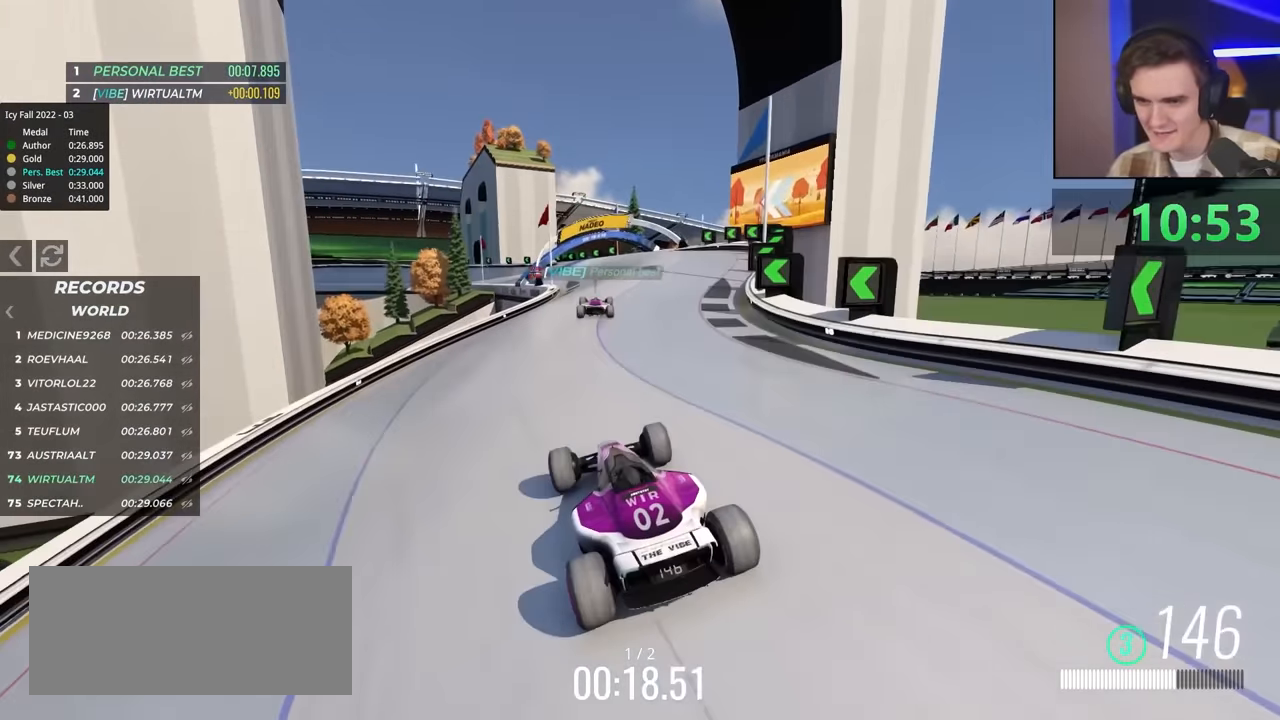
{"keys": ["left", "up"], "events": [[117, "right", "up"], [400, "left", "down"]]}
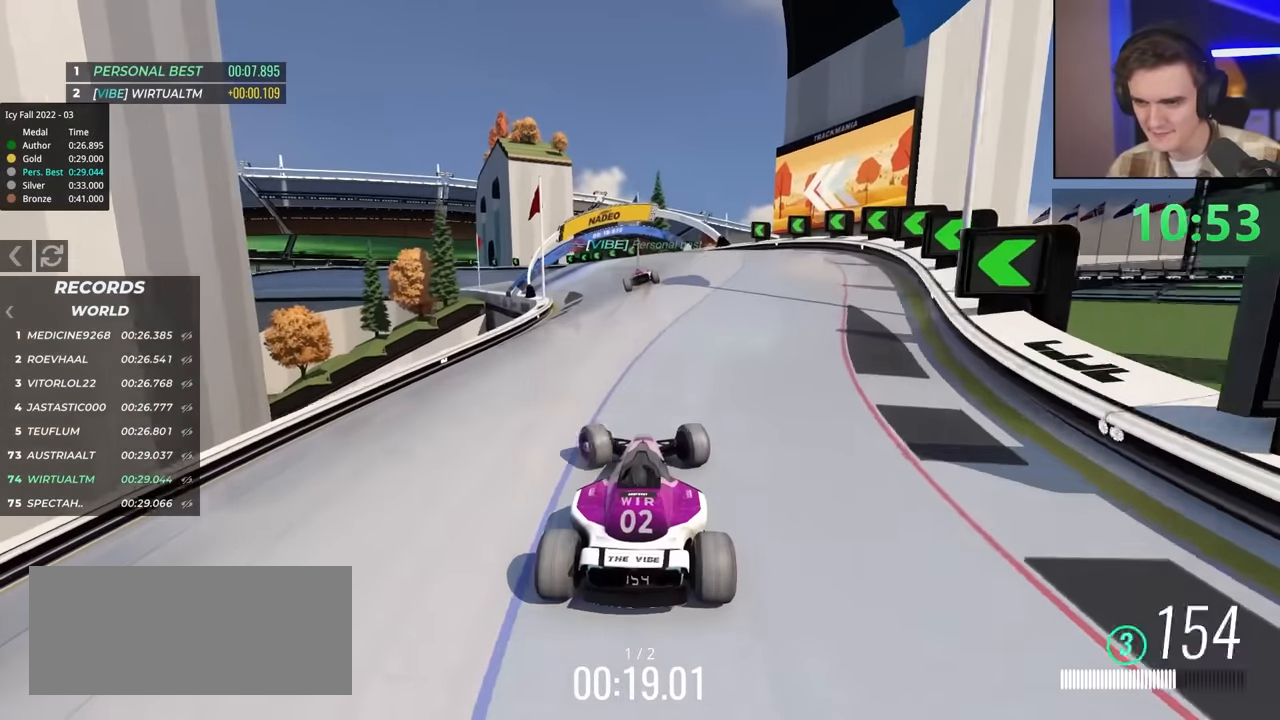
{"keys": ["up"], "events": [[50, "left", "up"], [334, "left", "down"], [367, "left", "up"]]}
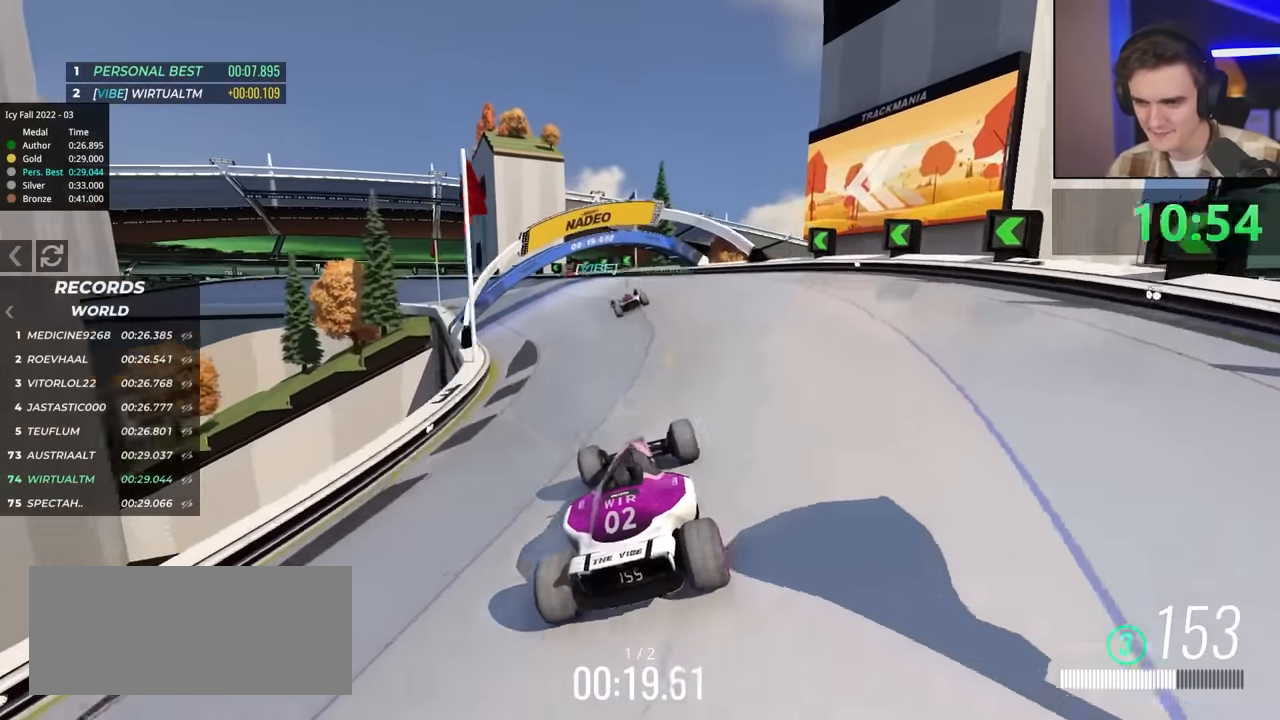
{"keys": ["up"], "events": [[434, "left", "down"], [484, "left", "up"]]}
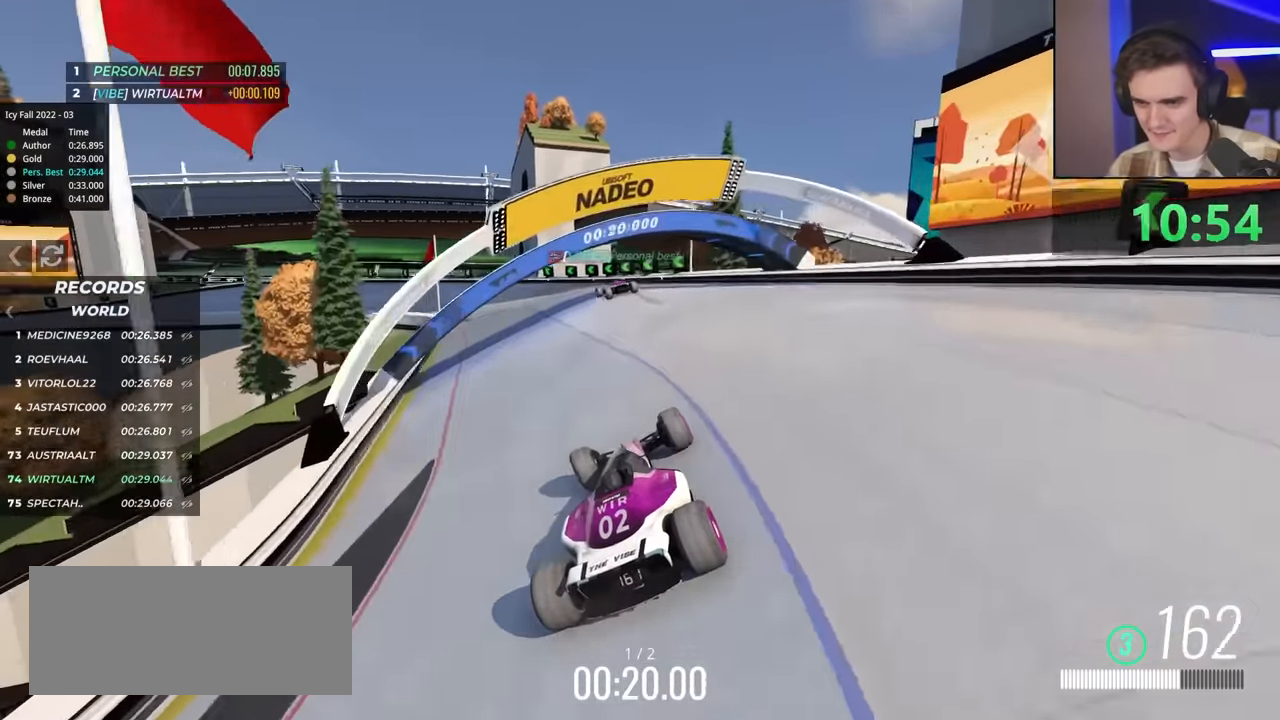
{"keys": ["left", "up"], "events": [[267, "left", "down"], [367, "left", "up"], [500, "left", "down"]]}
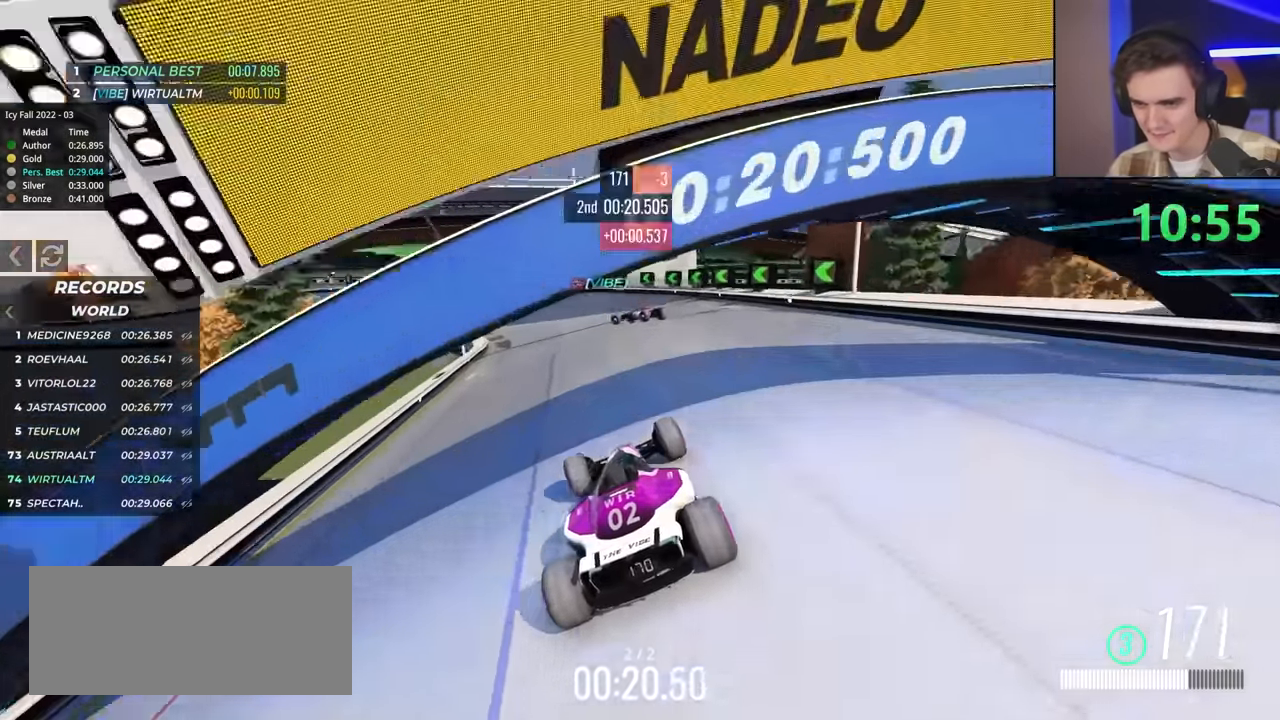
{"keys": ["left"], "events": [[150, "up", "up"]]}
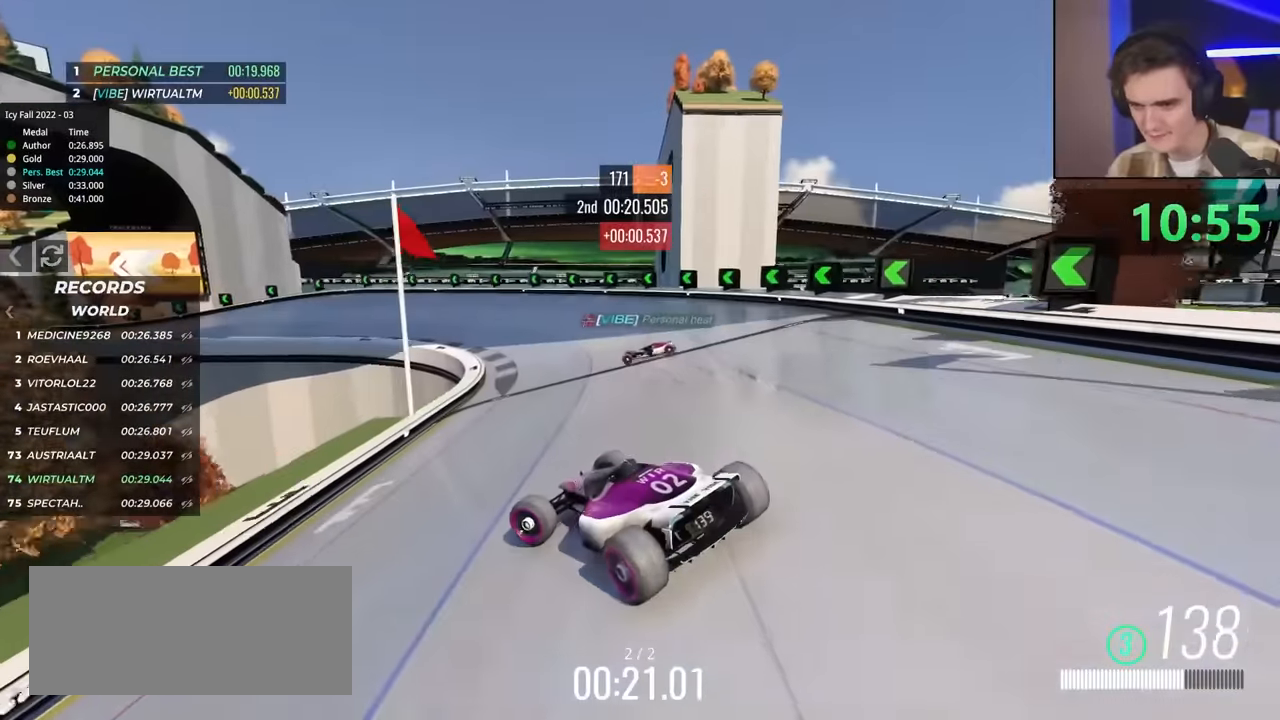
{"keys": ["right", "up"], "events": [[100, "left", "up"], [250, "brake", "down"], [300, "brake", "up"], [300, "up", "down"], [433, "right", "down"]]}
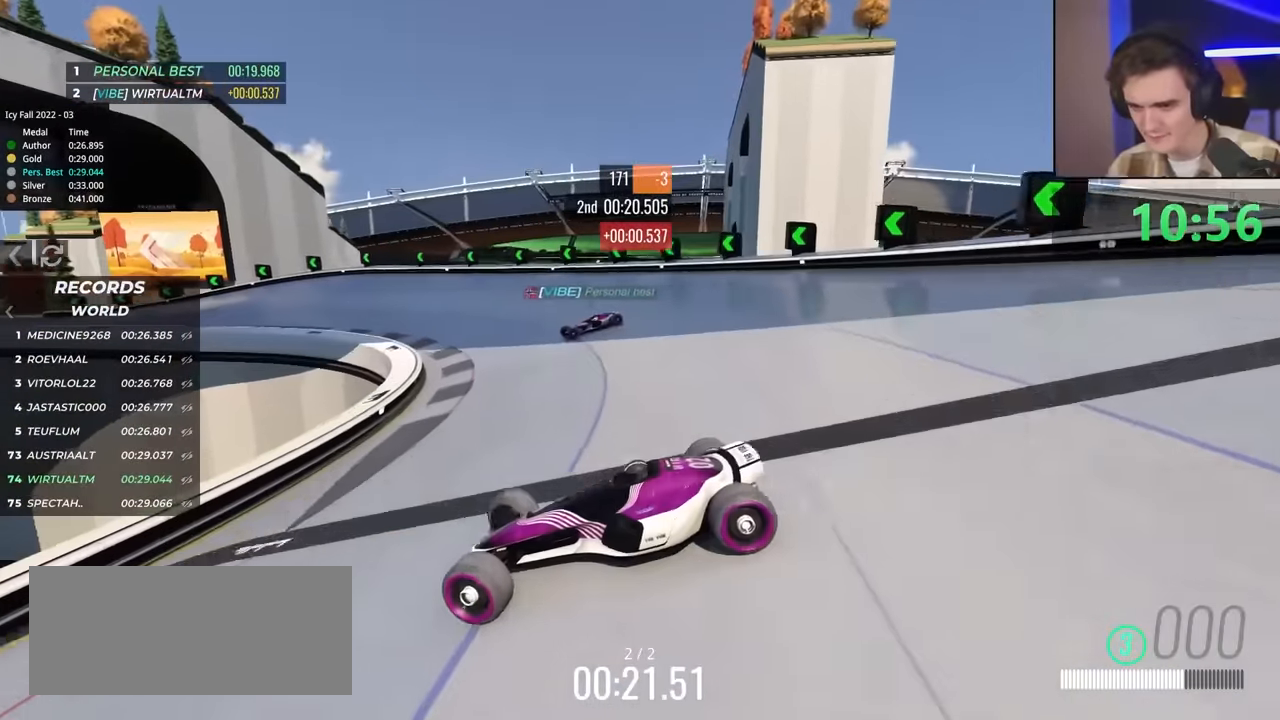
{"keys": ["right", "up"], "events": [[17, "up", "up"], [250, "up", "down"], [400, "up", "up"], [483, "up", "down"]]}
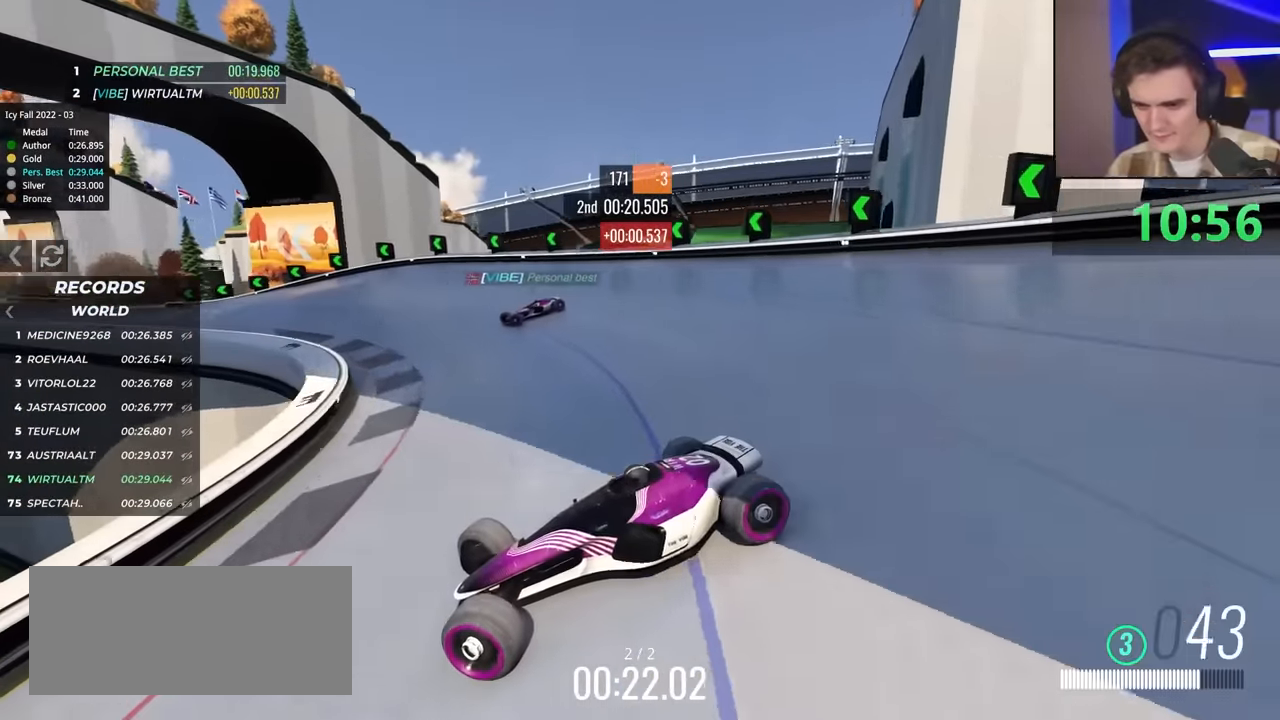
{"keys": ["right", "up"], "events": []}
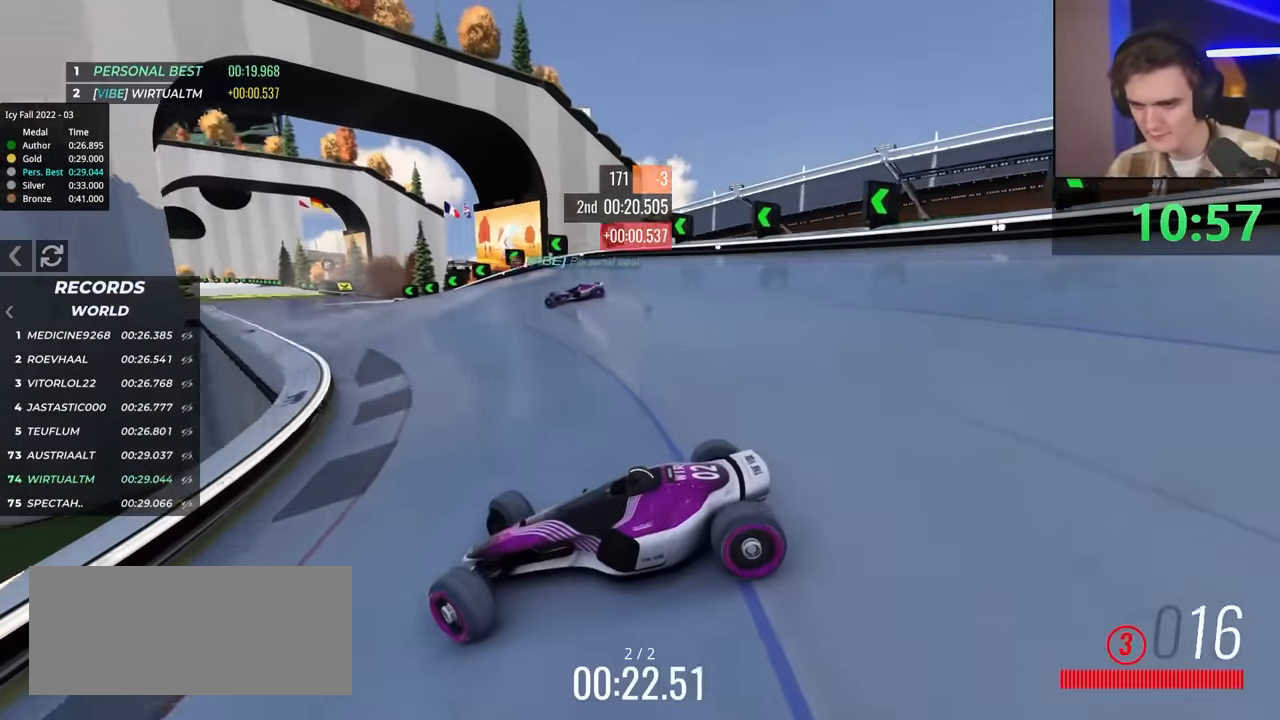
{"keys": ["right", "up"], "events": []}
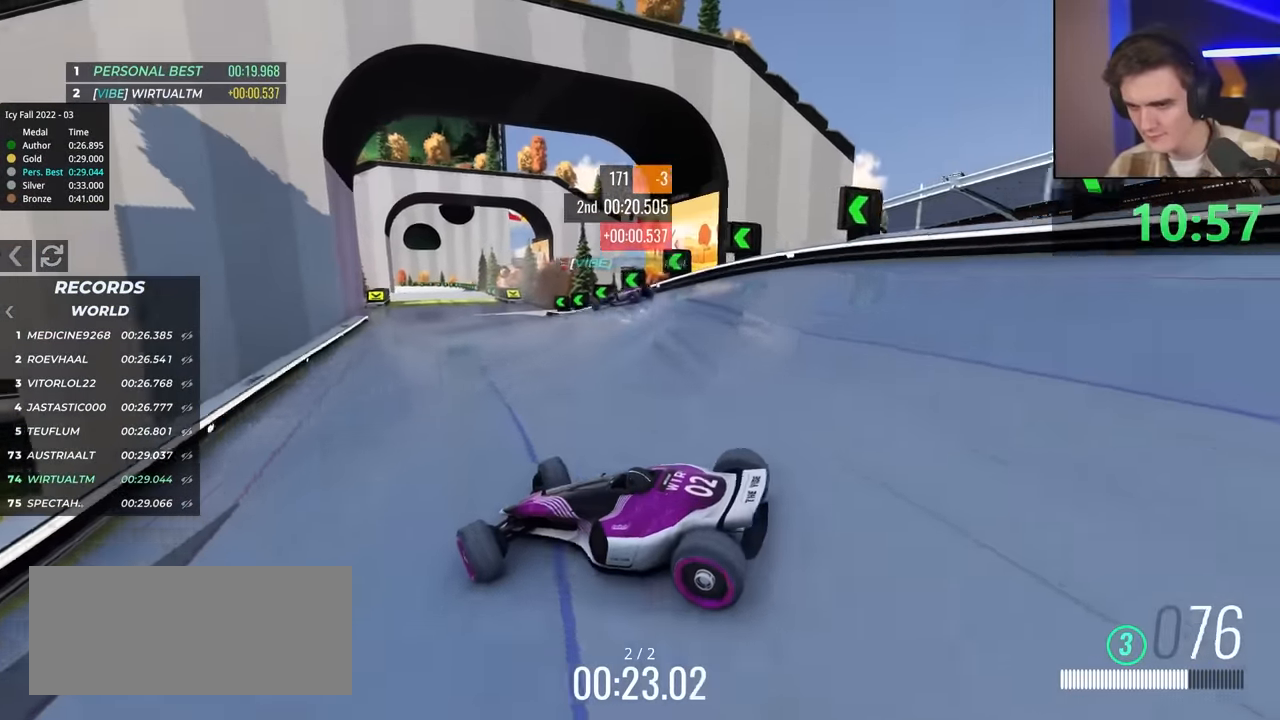
{"keys": ["right", "up"], "events": []}
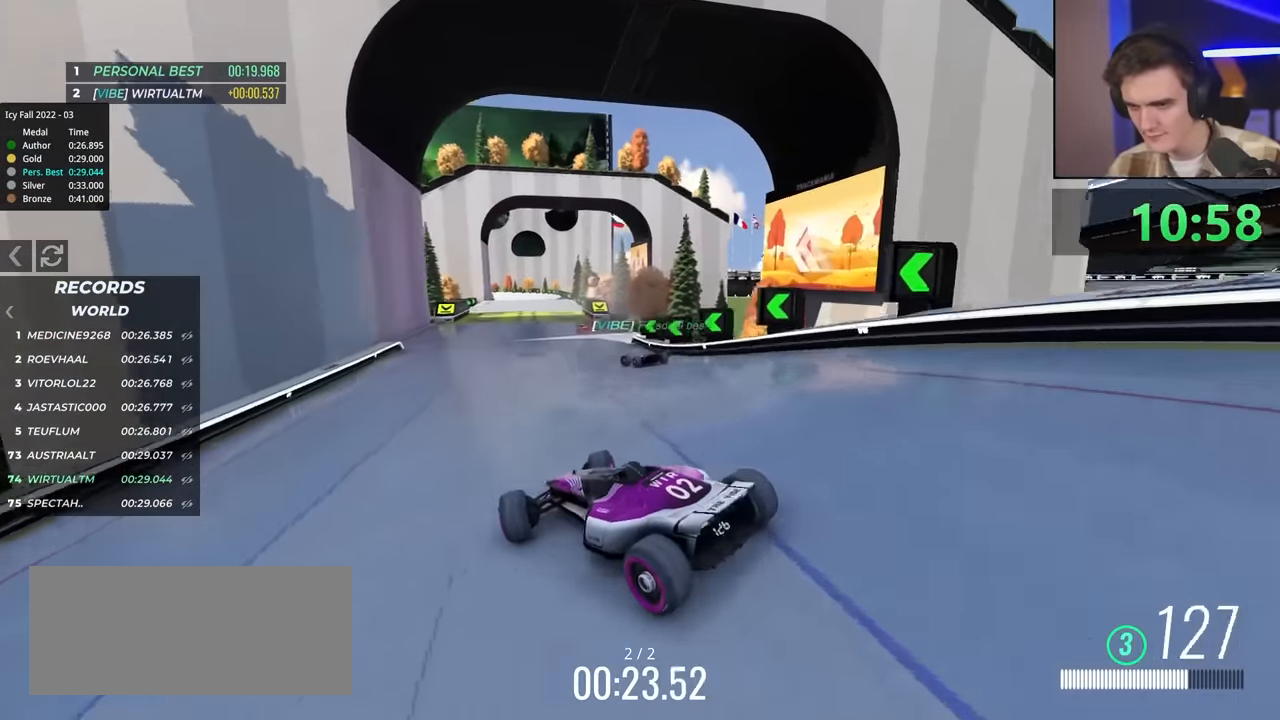
{"keys": ["left", "up"], "events": [[350, "right", "up"], [450, "left", "down"]]}
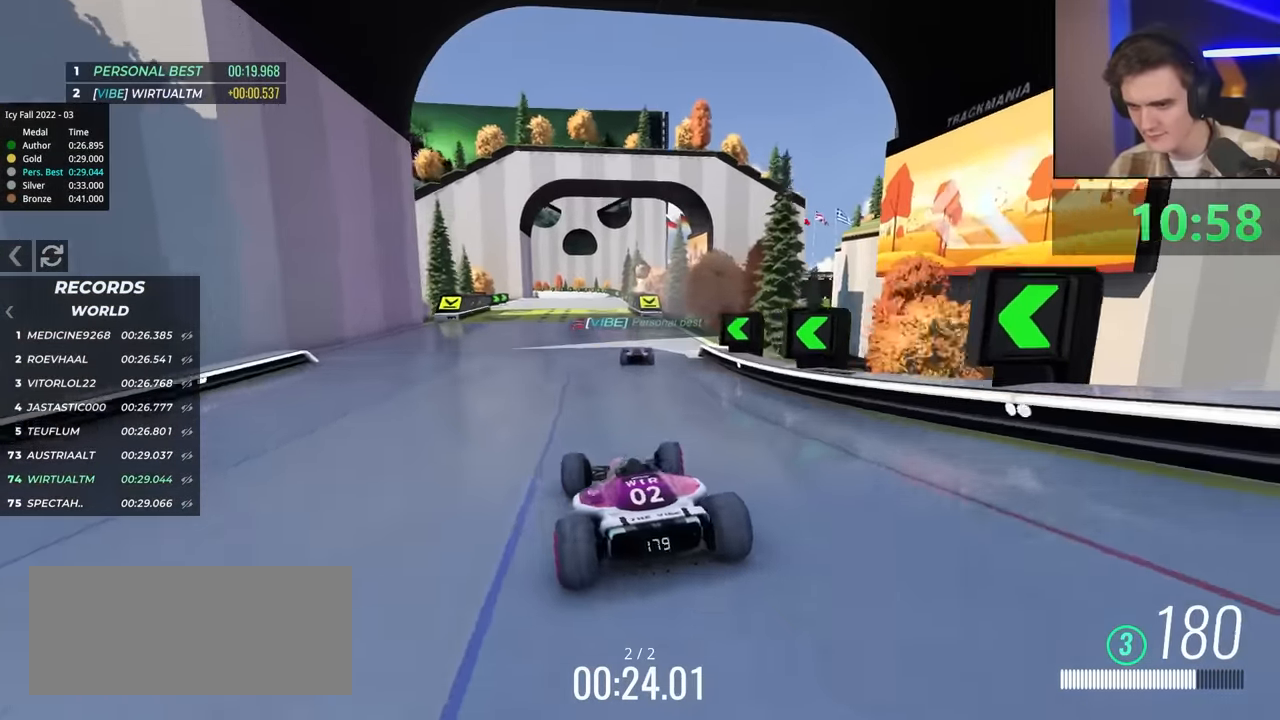
{"keys": ["up"], "events": [[183, "left", "up"]]}
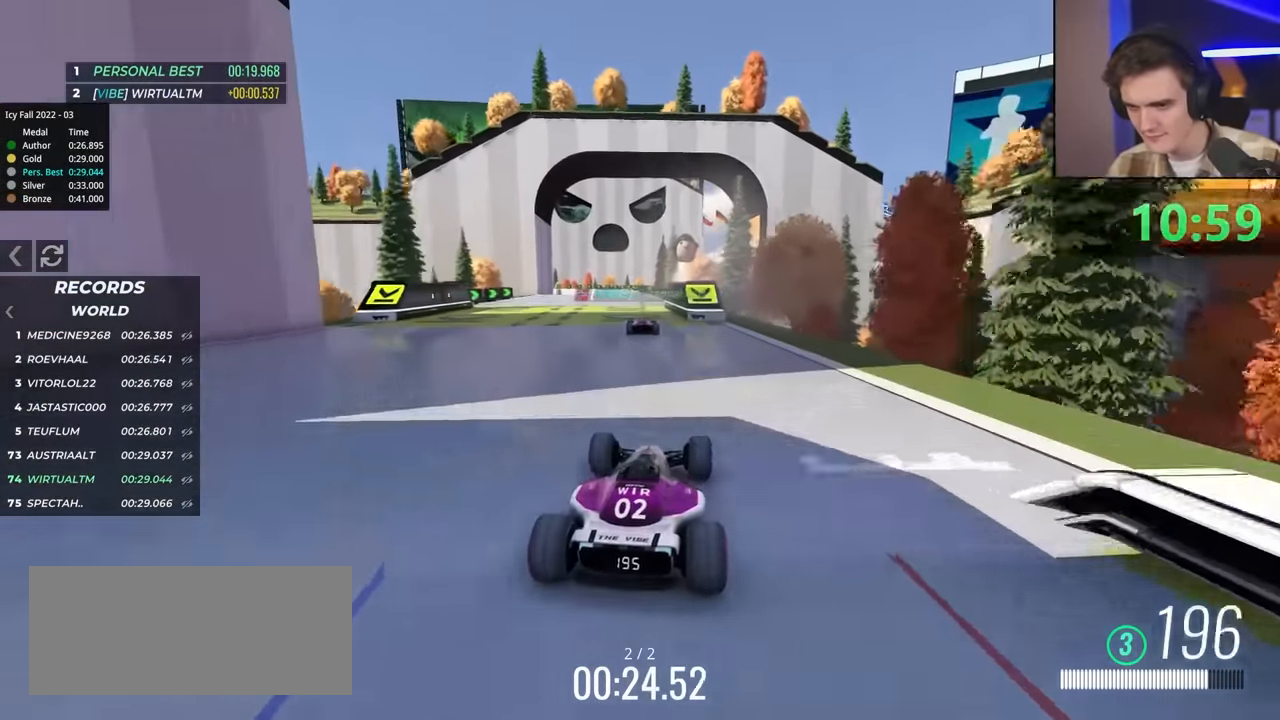
{"keys": ["up"], "events": [[117, "left", "down"], [200, "left", "up"]]}
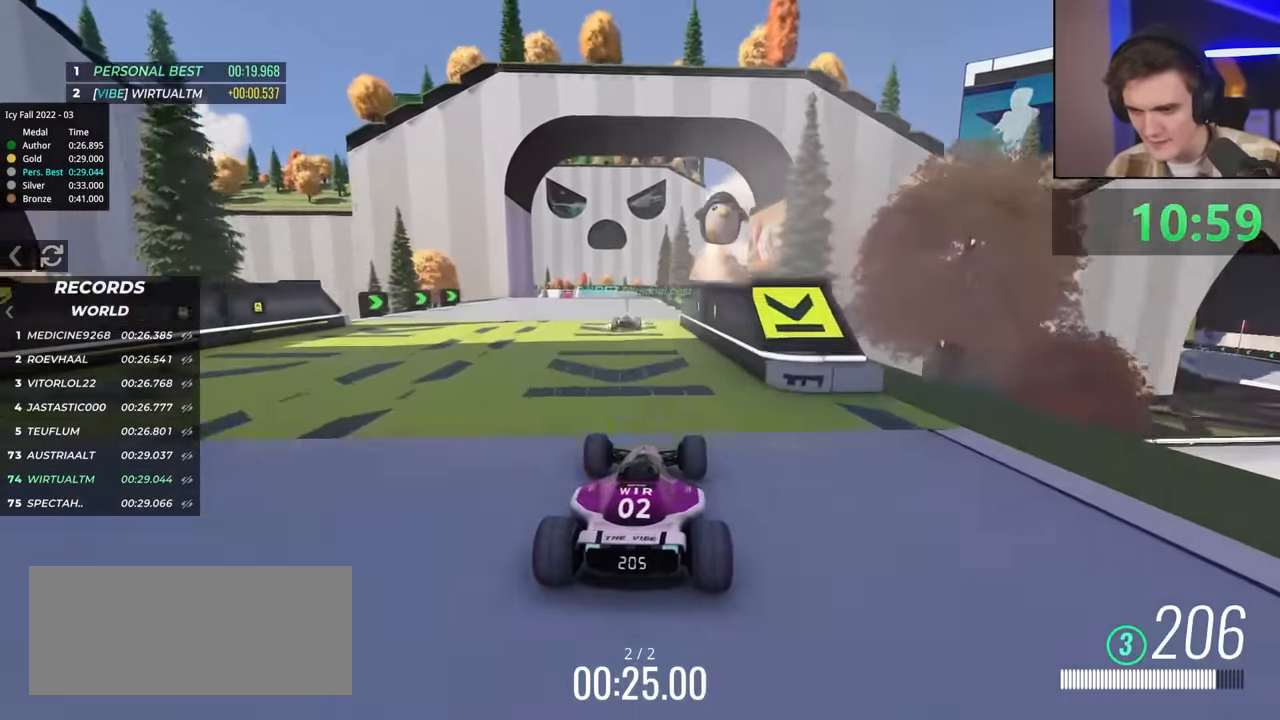
{"keys": ["up"], "events": [[333, "right", "down"], [417, "right", "up"]]}
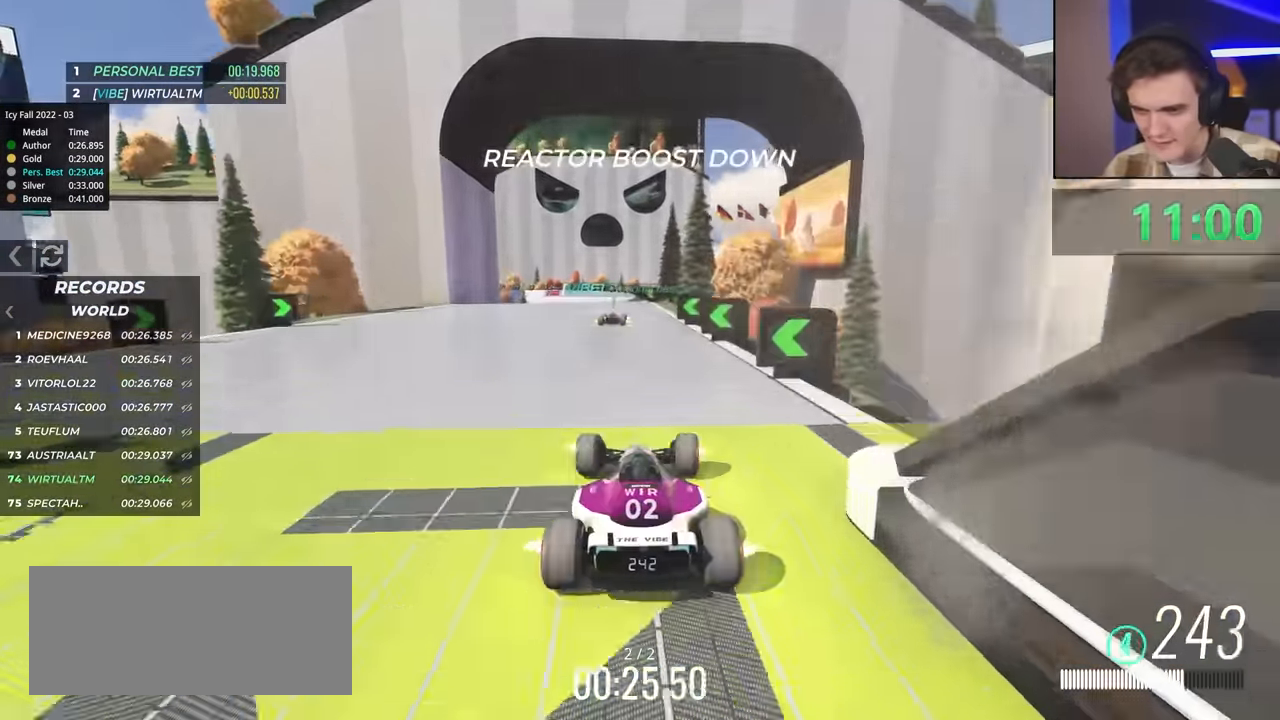
{"keys": ["left", "up"], "events": [[200, "left", "down"], [300, "left", "up"], [483, "left", "down"]]}
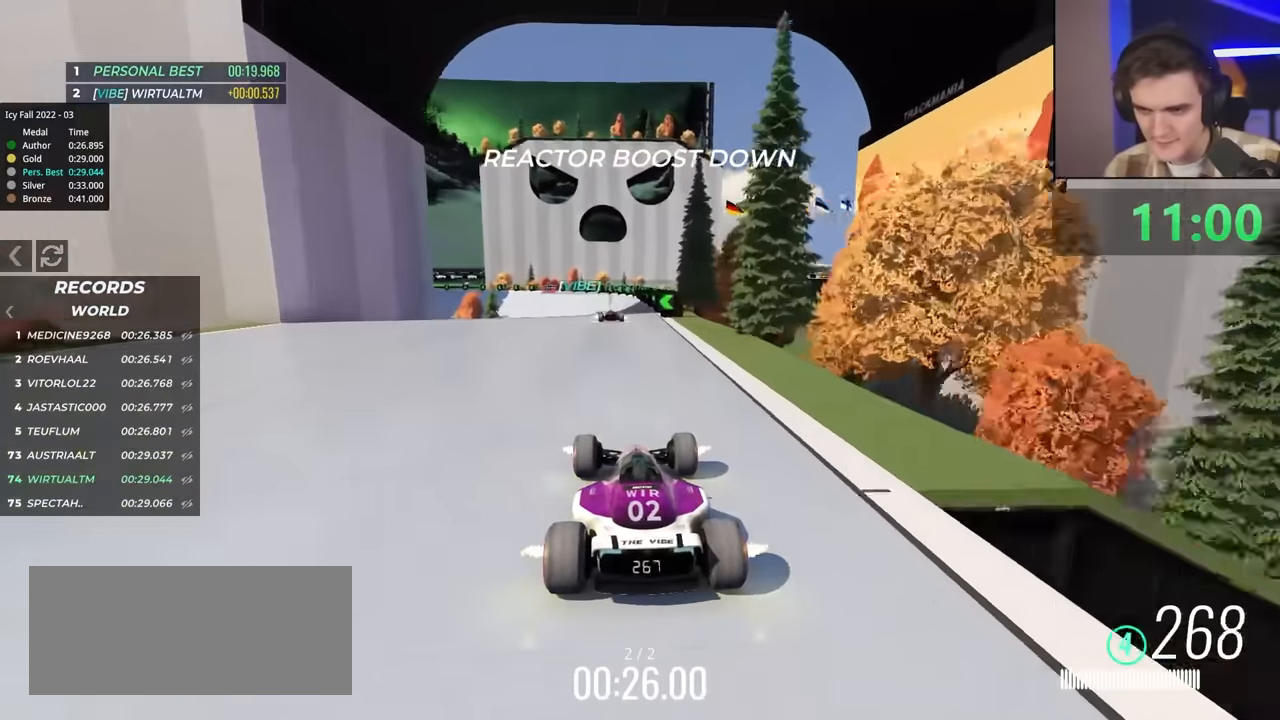
{"keys": ["left", "up"], "events": [[83, "left", "up"], [166, "left", "down"]]}
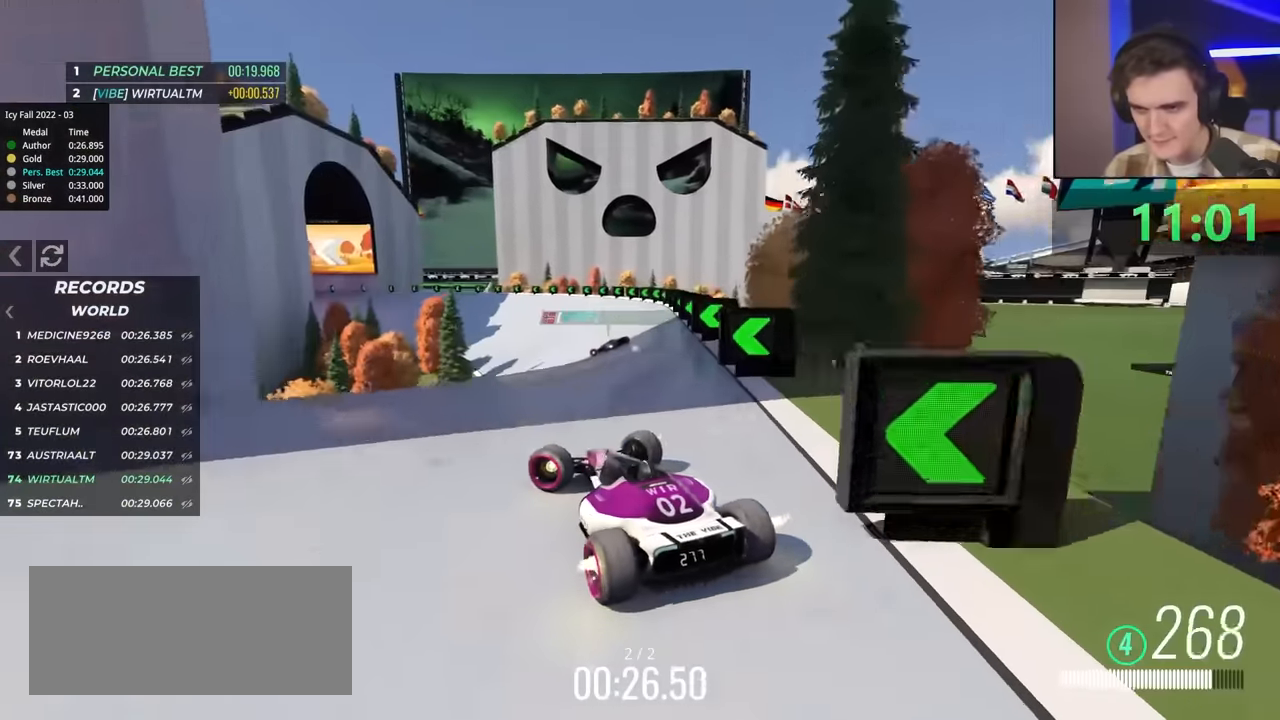
{"keys": ["right", "up"], "events": [[233, "left", "up"], [283, "right", "down"]]}
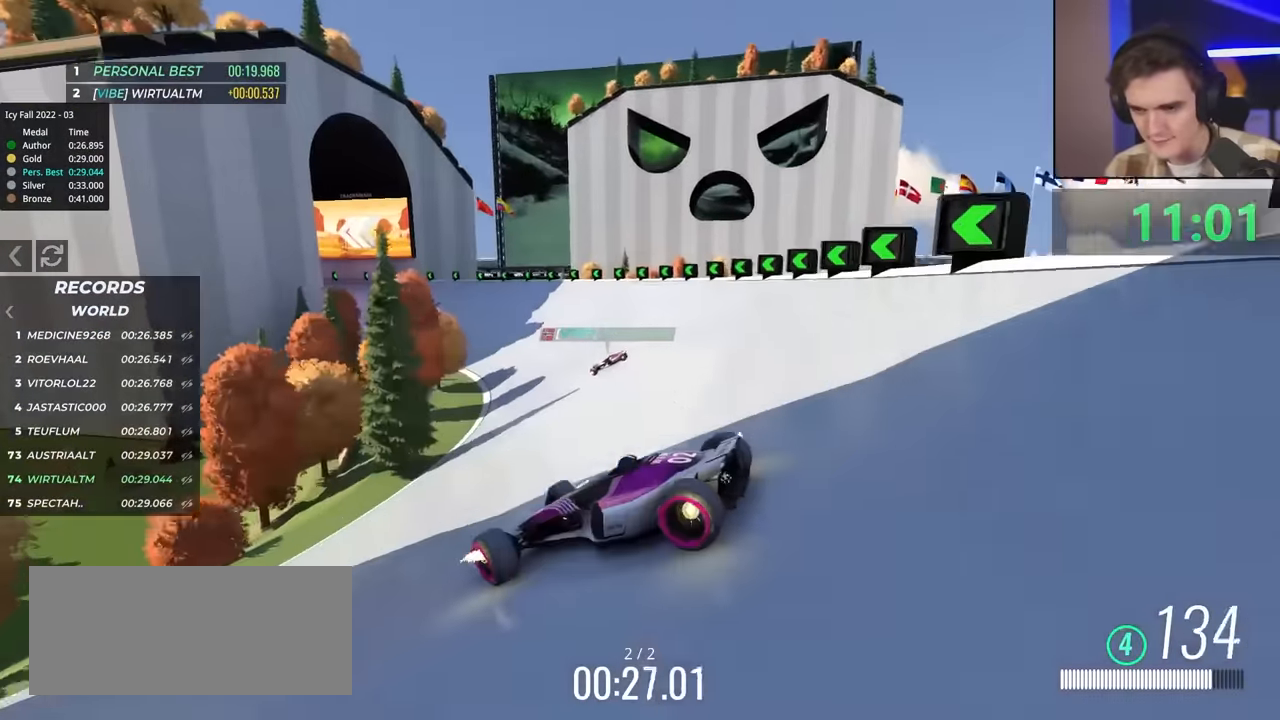
{"keys": ["right", "up"], "events": [[116, "up", "up"], [350, "up", "down"]]}
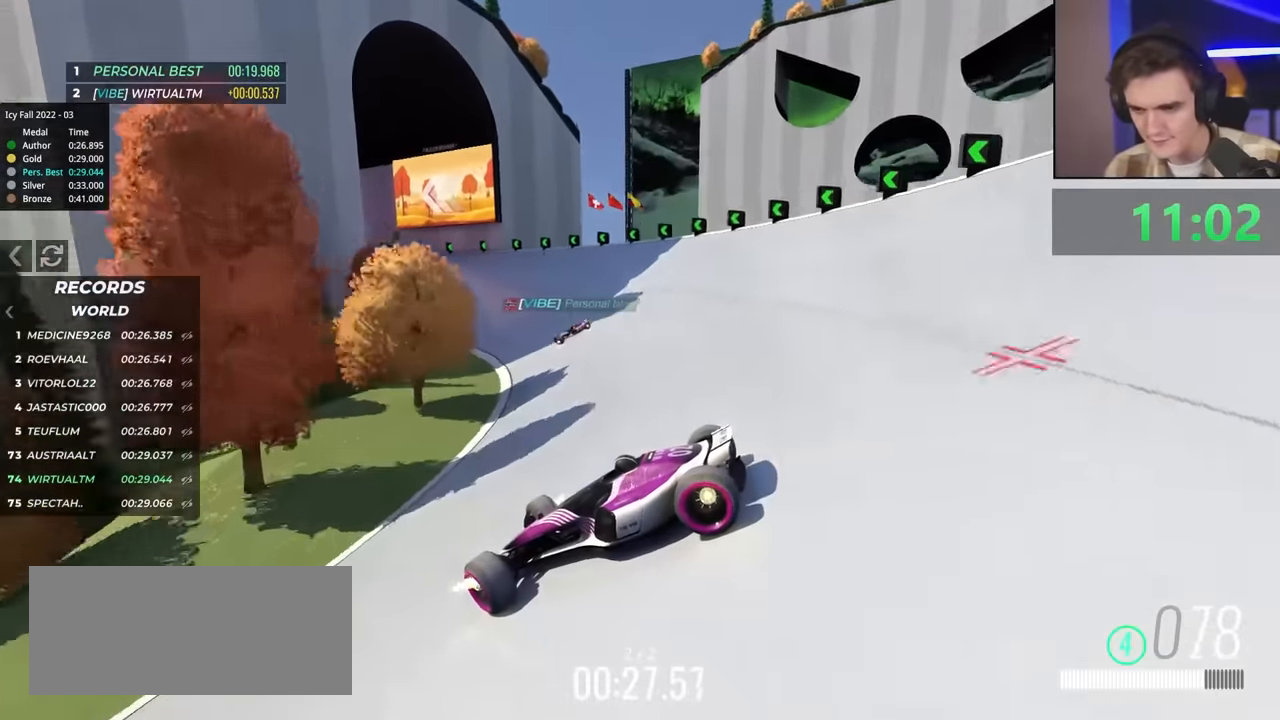
{"keys": ["right", "up"], "events": []}
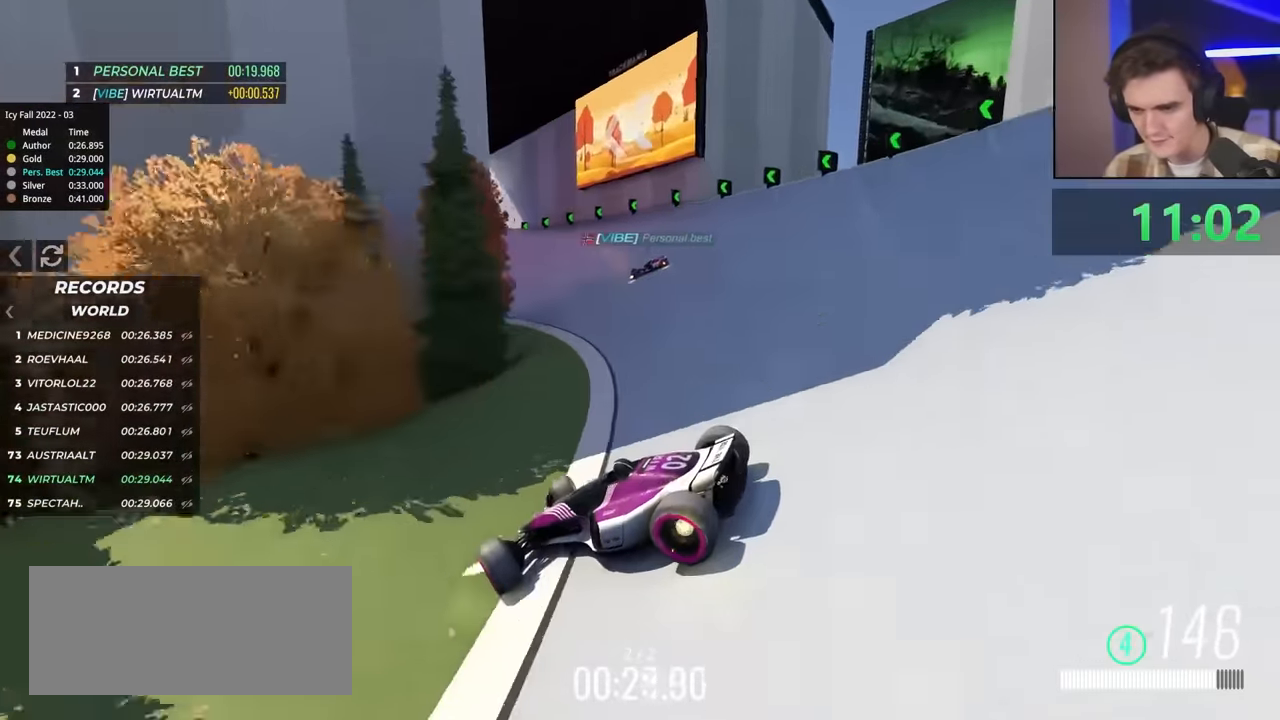
{"keys": ["right", "up"], "events": []}
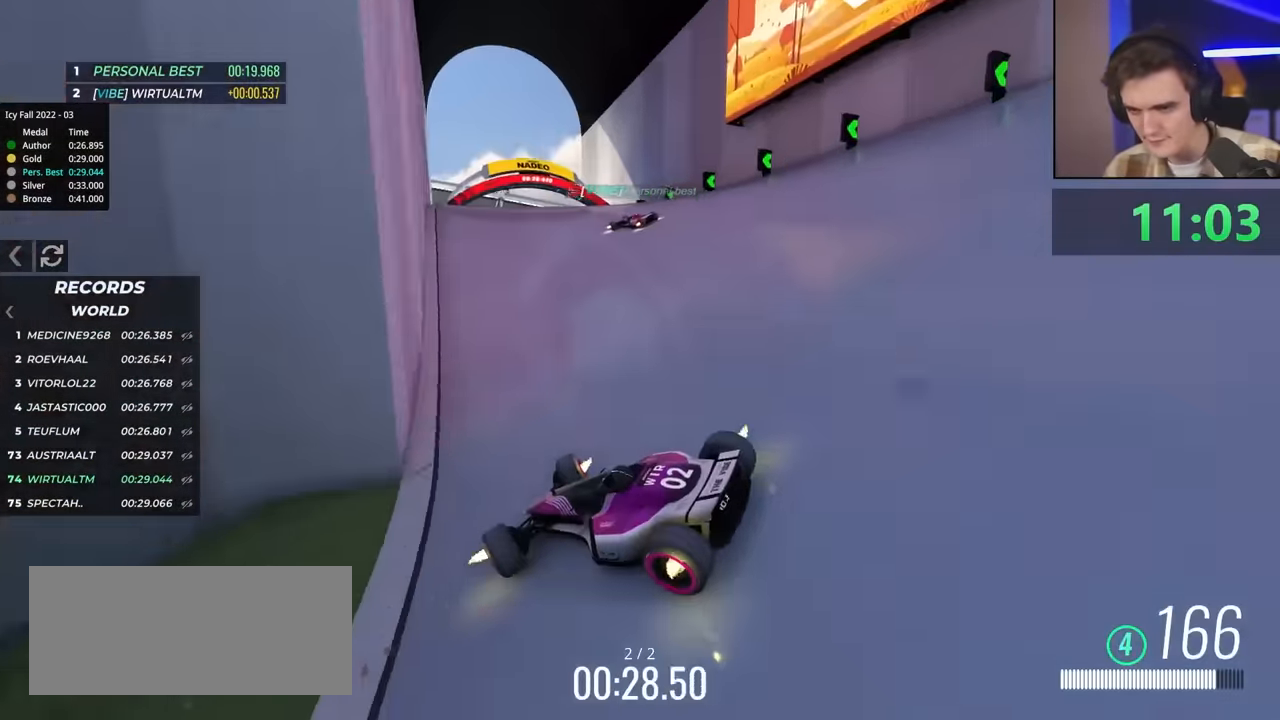
{"keys": ["right", "up"], "events": []}
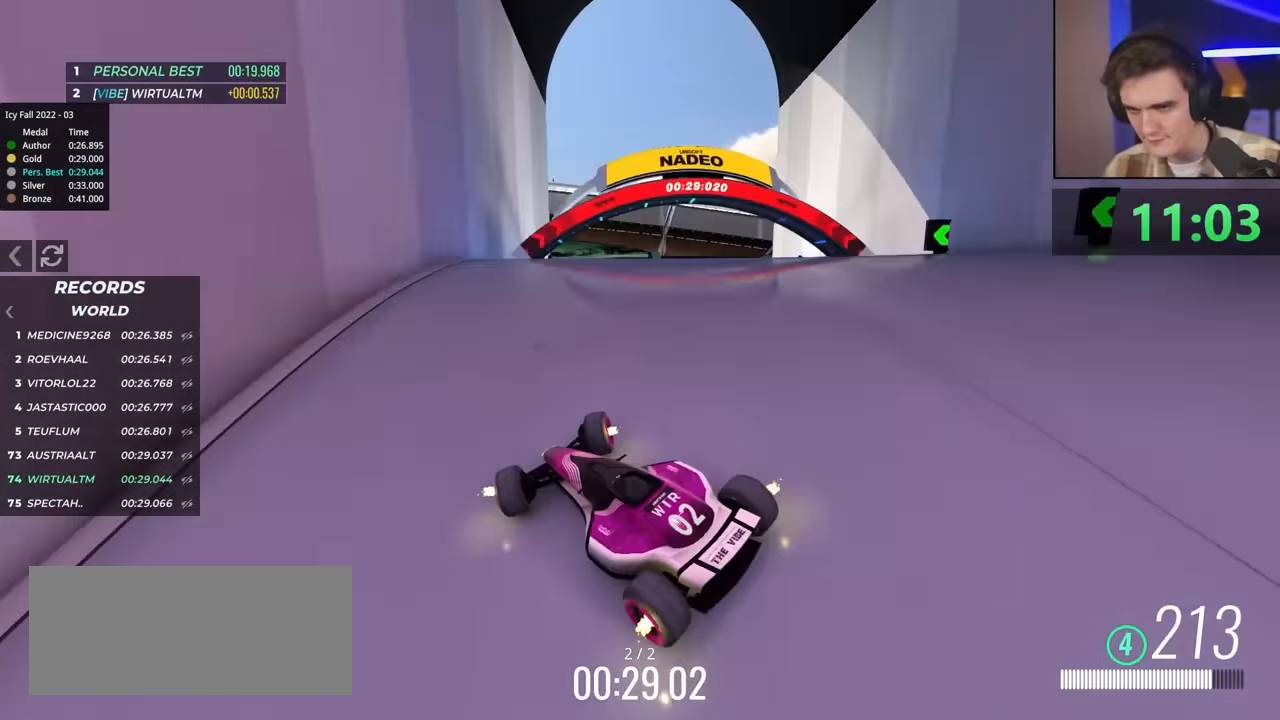
{"keys": ["right", "up"], "events": []}
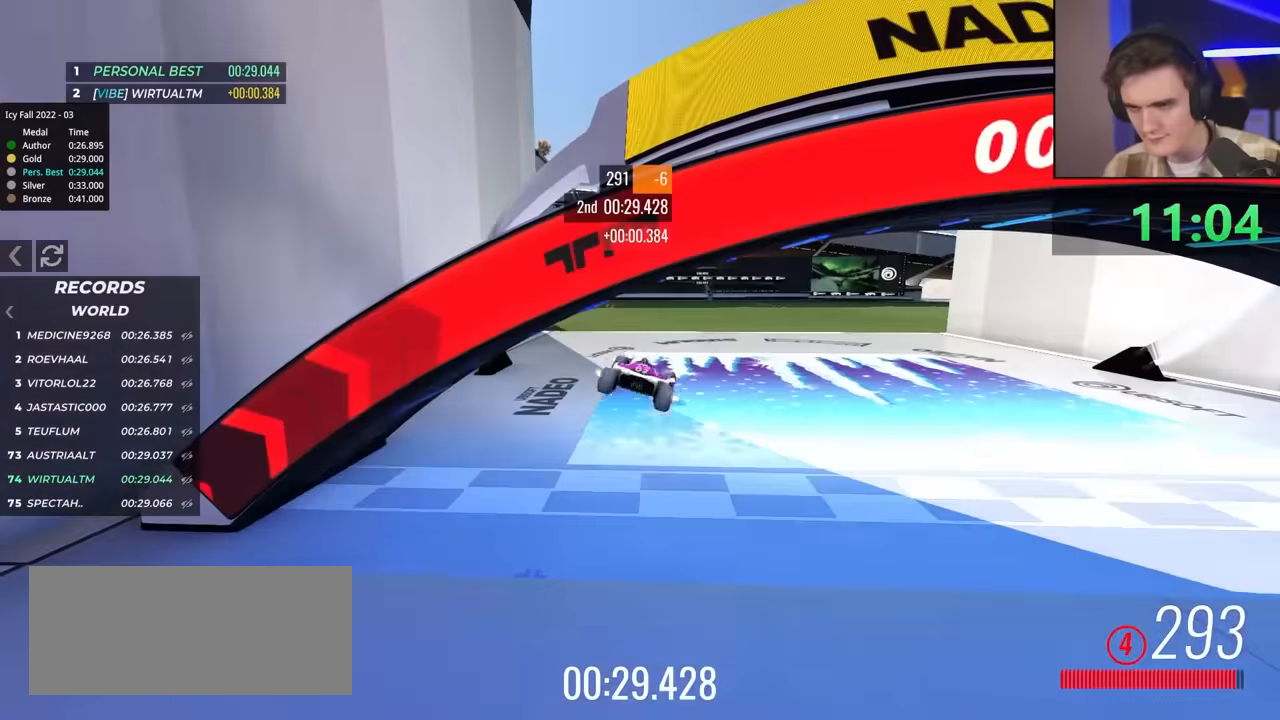
{"keys": ["left", "up"], "events": [[83, "right", "up"], [400, "left", "down"]]}
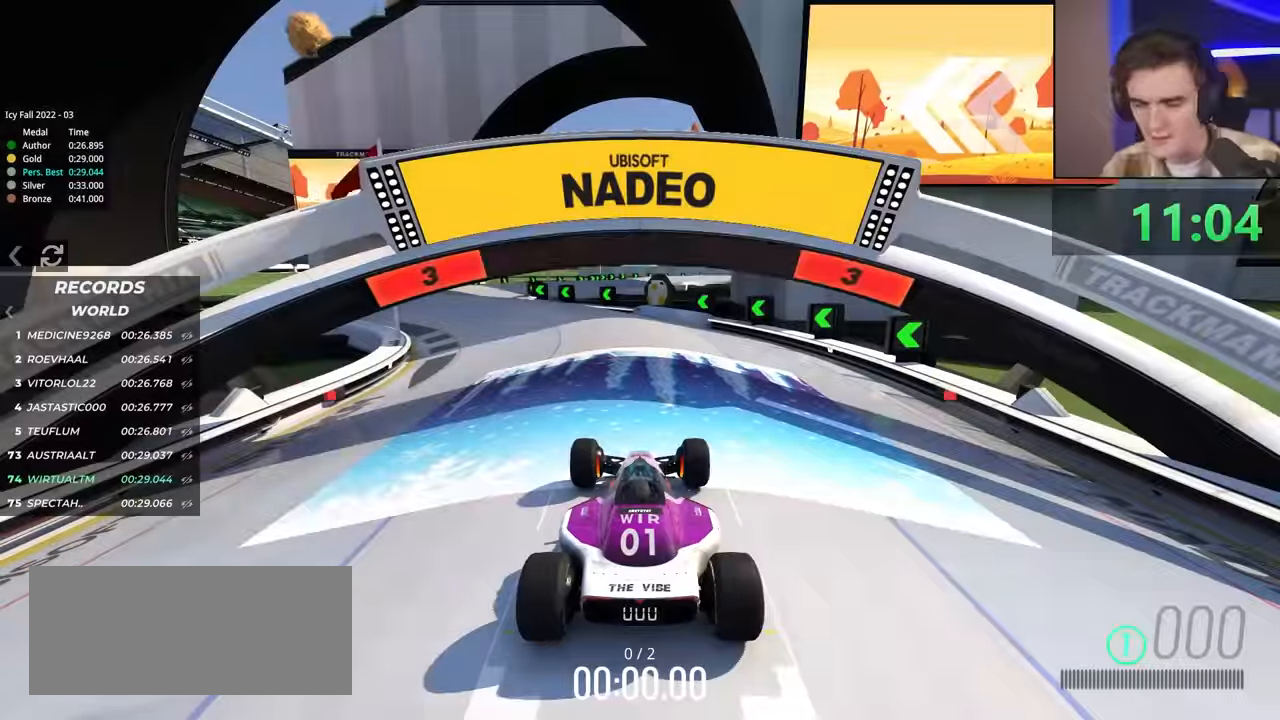
{"keys": ["up"], "events": [[183, "left", "up"]]}
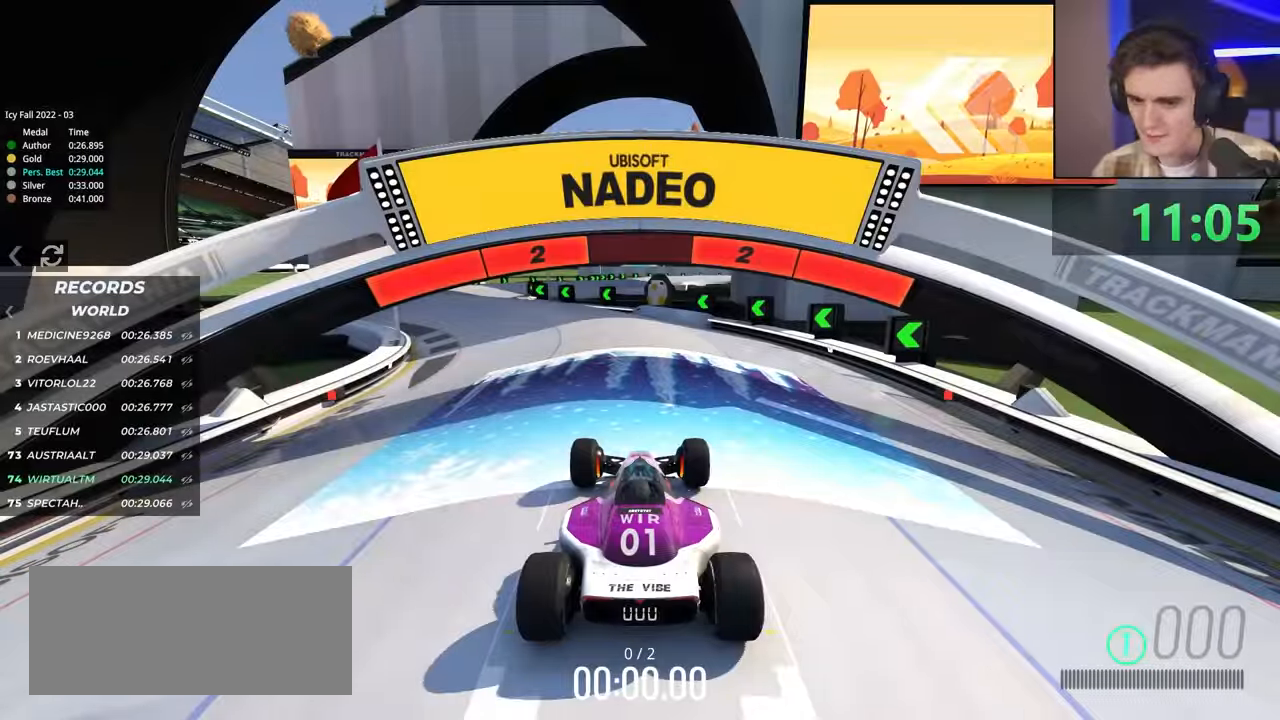
{"keys": ["up"], "events": []}
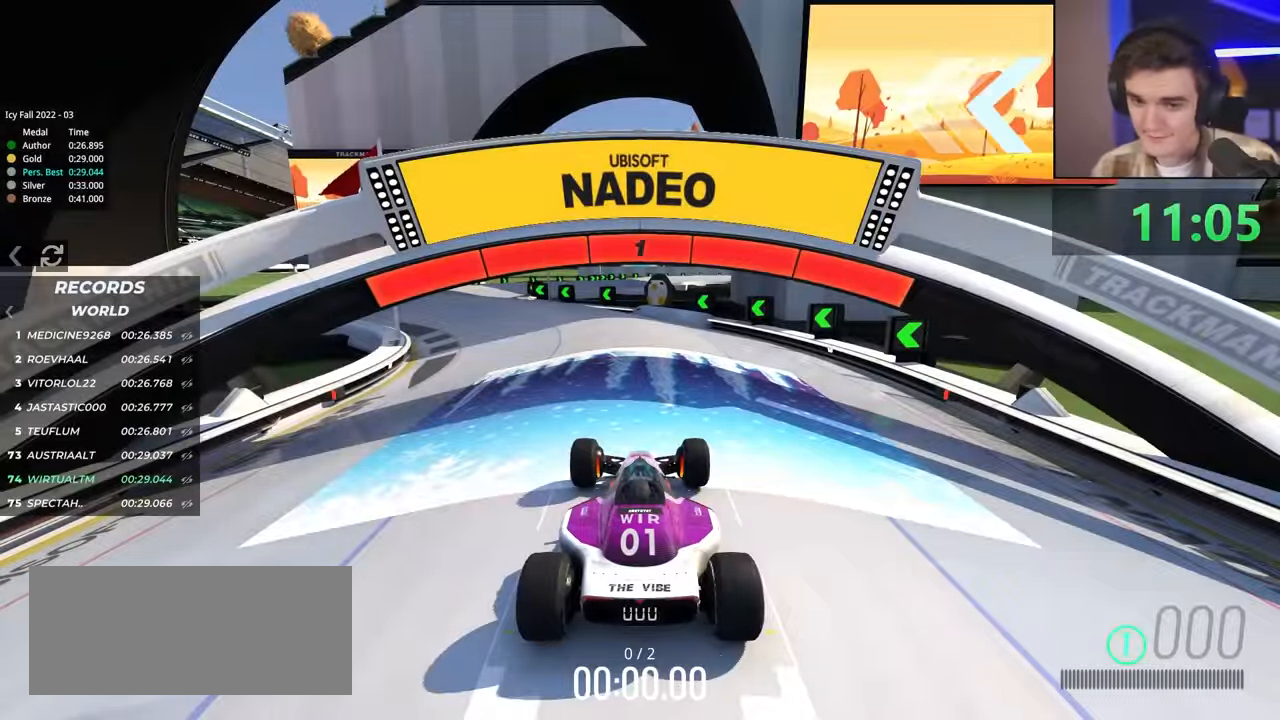
{"keys": ["up"], "events": []}